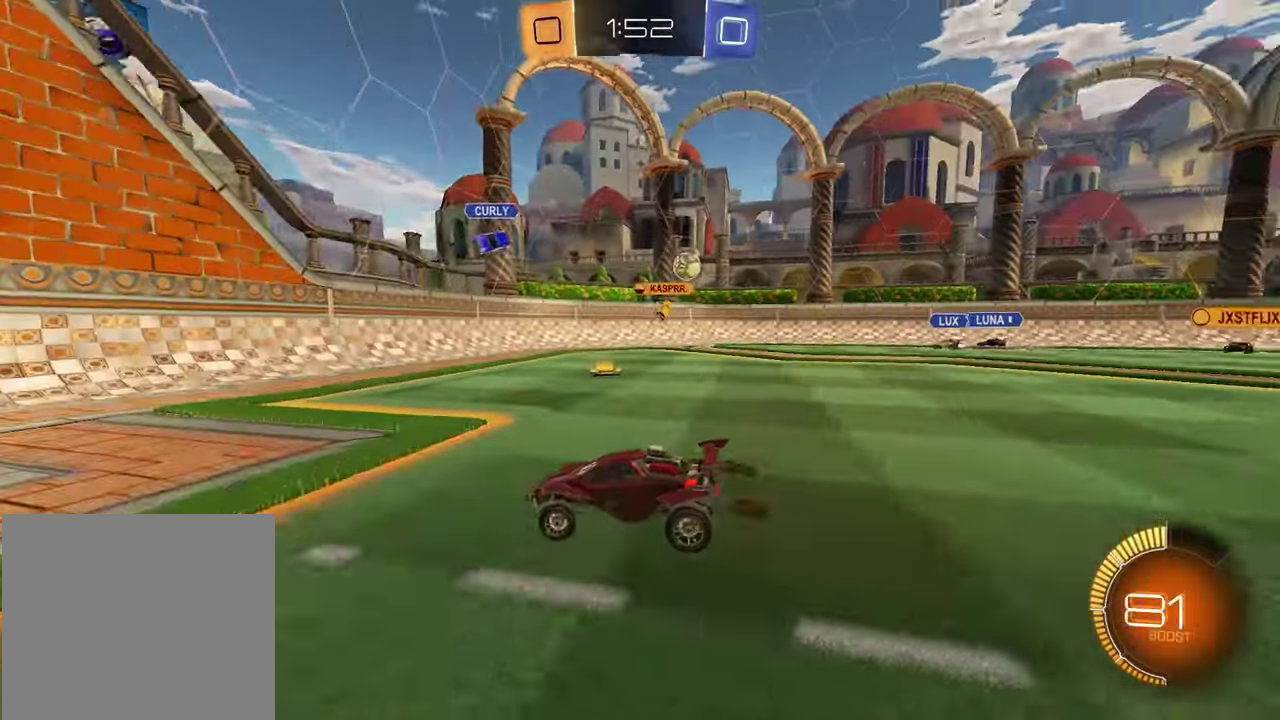
Gameplay with a controller (PlayStation layout); each line is a JSON object with the inputs held at the frame after it. "events" lists button and stick changes between this image and that frame as [ms after this image, input, new state], when the widget could be followed in between.
{"buttons": ["L2"], "left_stick": "right", "right_stick": "center", "events": [[17, "left_stick", "down"], [67, "left_stick", "down-right"], [100, "L1", "down"], [133, "left_stick", "right"], [267, "left_stick", "down-right"], [283, "L1", "up"], [317, "left_stick", "center"], [433, "L2", "down"], [467, "left_stick", "right"]]}
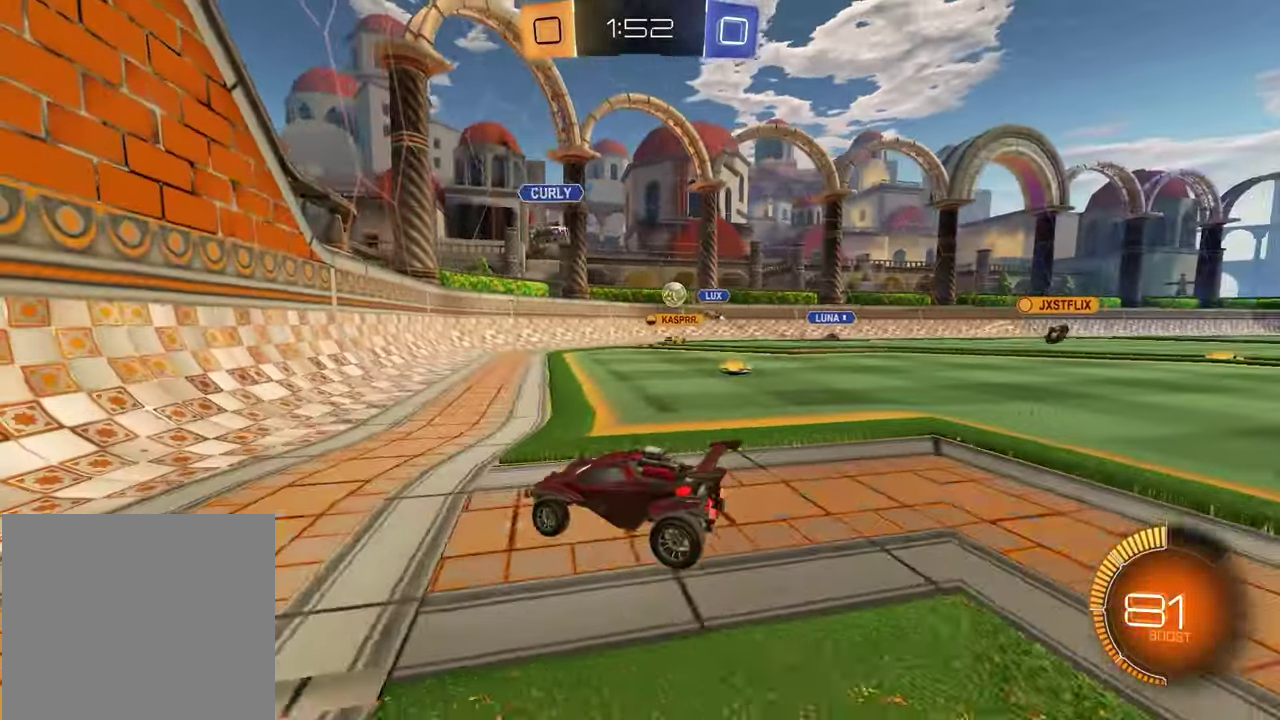
{"buttons": ["R2"], "left_stick": "right", "right_stick": "center", "events": [[50, "left_stick", "down-right"], [100, "L2", "up"], [133, "left_stick", "down-left"], [200, "R2", "down"], [283, "left_stick", "center"], [400, "left_stick", "right"]]}
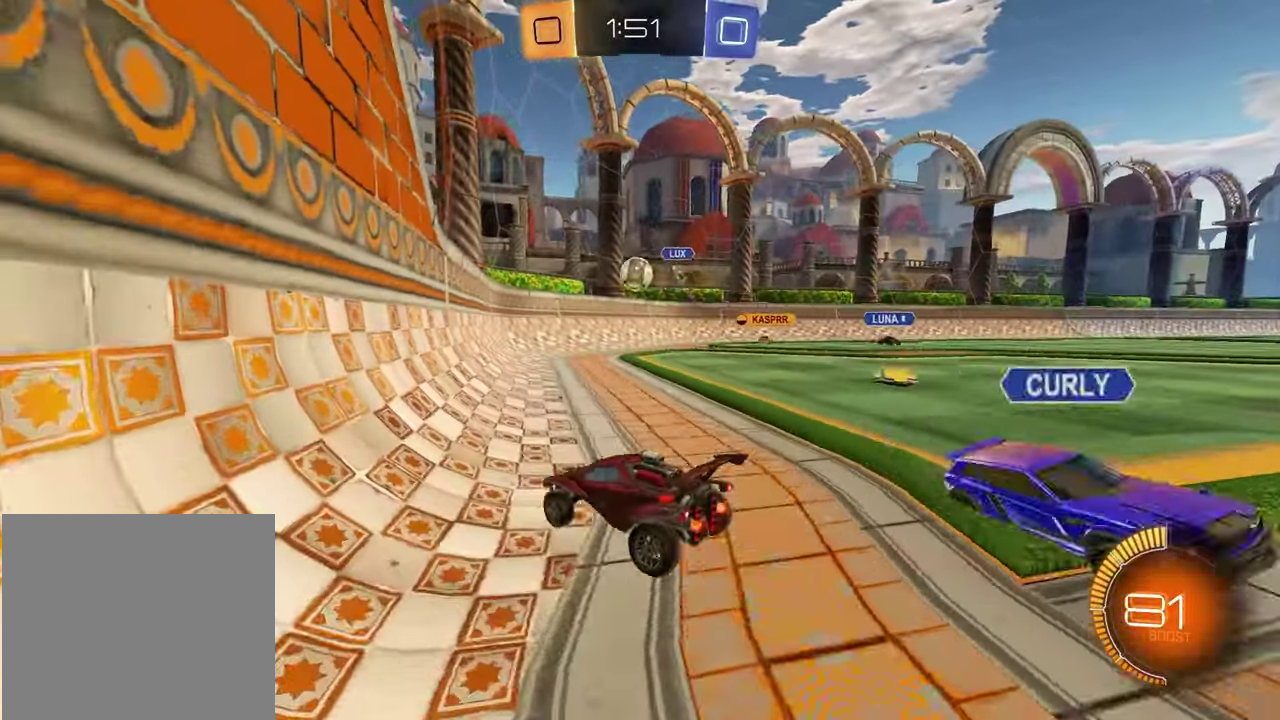
{"buttons": ["CROSS", "R1", "R2"], "left_stick": "down", "right_stick": "center", "events": [[117, "left_stick", "center"], [200, "R1", "down"], [417, "left_stick", "down"], [450, "CROSS", "down"]]}
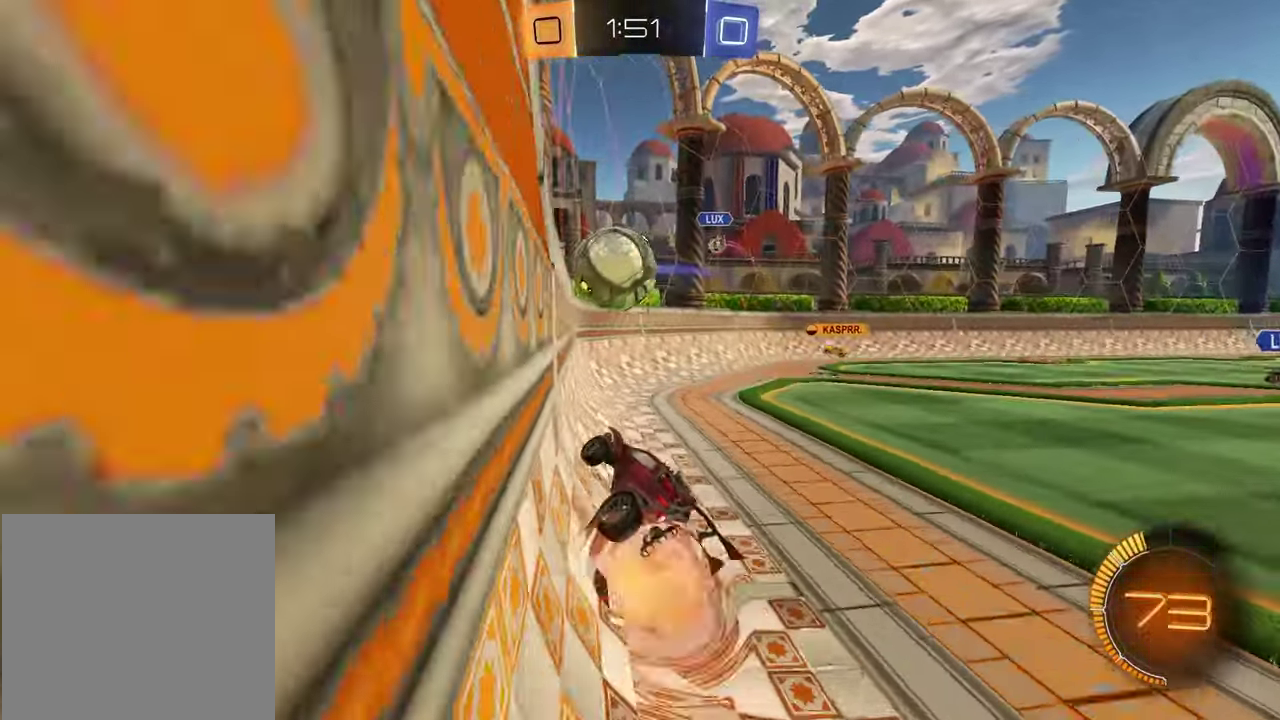
{"buttons": ["R2"], "left_stick": "center", "right_stick": "center", "events": [[100, "CROSS", "up"], [117, "left_stick", "right"], [150, "CROSS", "down"], [167, "left_stick", "up-right"], [283, "CROSS", "up"], [317, "R1", "up"], [383, "left_stick", "center"]]}
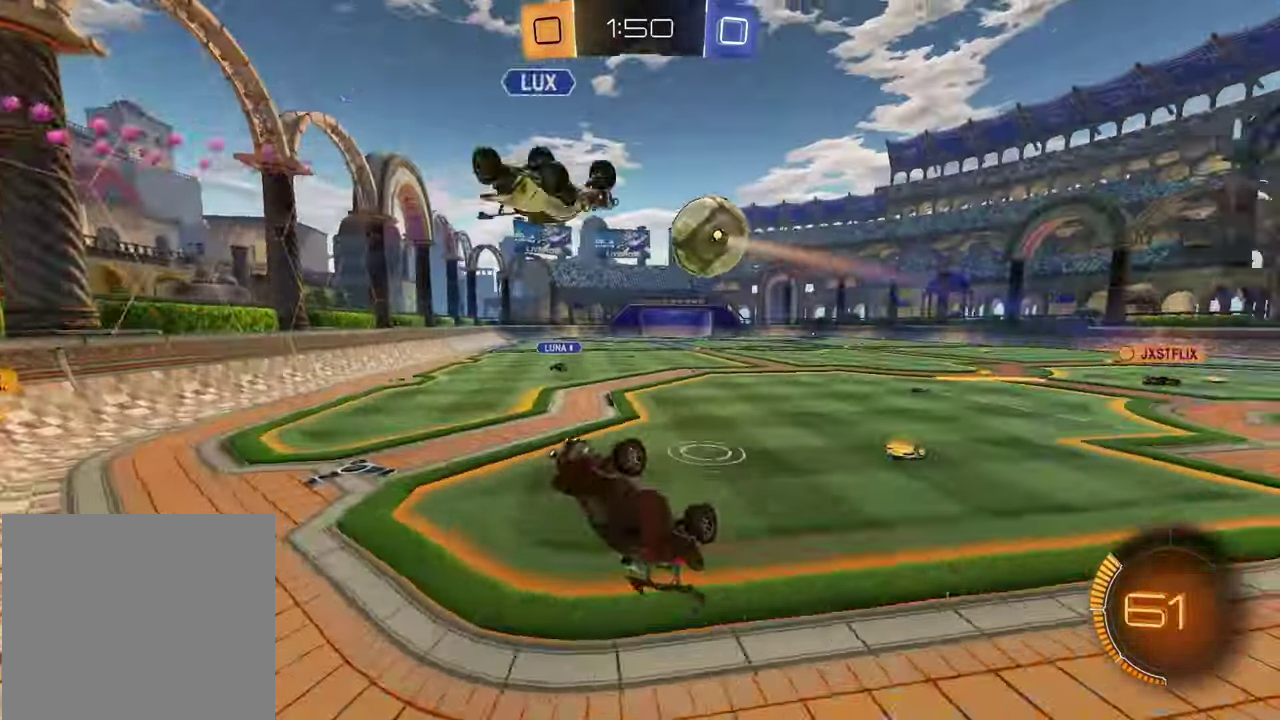
{"buttons": ["SQUARE", "R1", "R2"], "left_stick": "down-right", "right_stick": "center"}
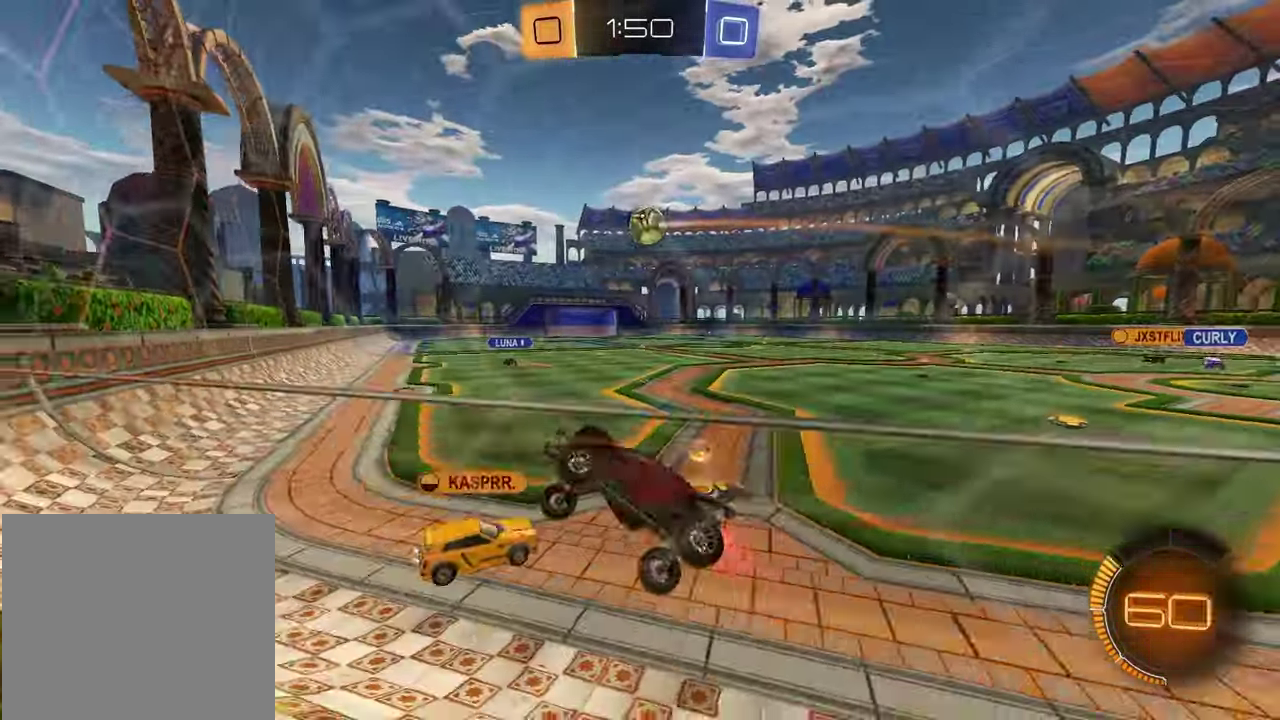
{"buttons": ["CROSS", "R1", "R2"], "left_stick": "up-left", "right_stick": "center"}
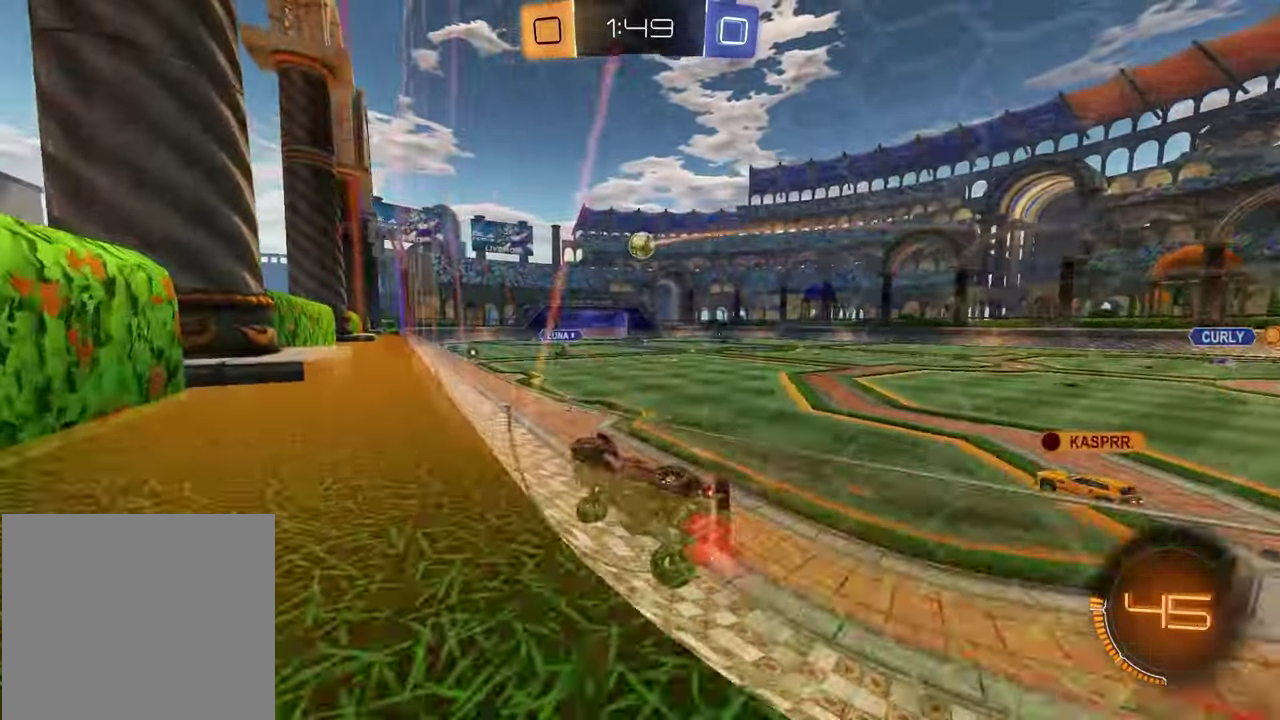
{"buttons": ["L1", "R2"], "left_stick": "down-left", "right_stick": "center", "events": [[50, "left_stick", "up-right"], [67, "CROSS", "up"], [217, "R1", "up"], [250, "left_stick", "center"], [350, "CROSS", "down"], [367, "left_stick", "down-left"], [400, "L1", "down"], [483, "CROSS", "up"]]}
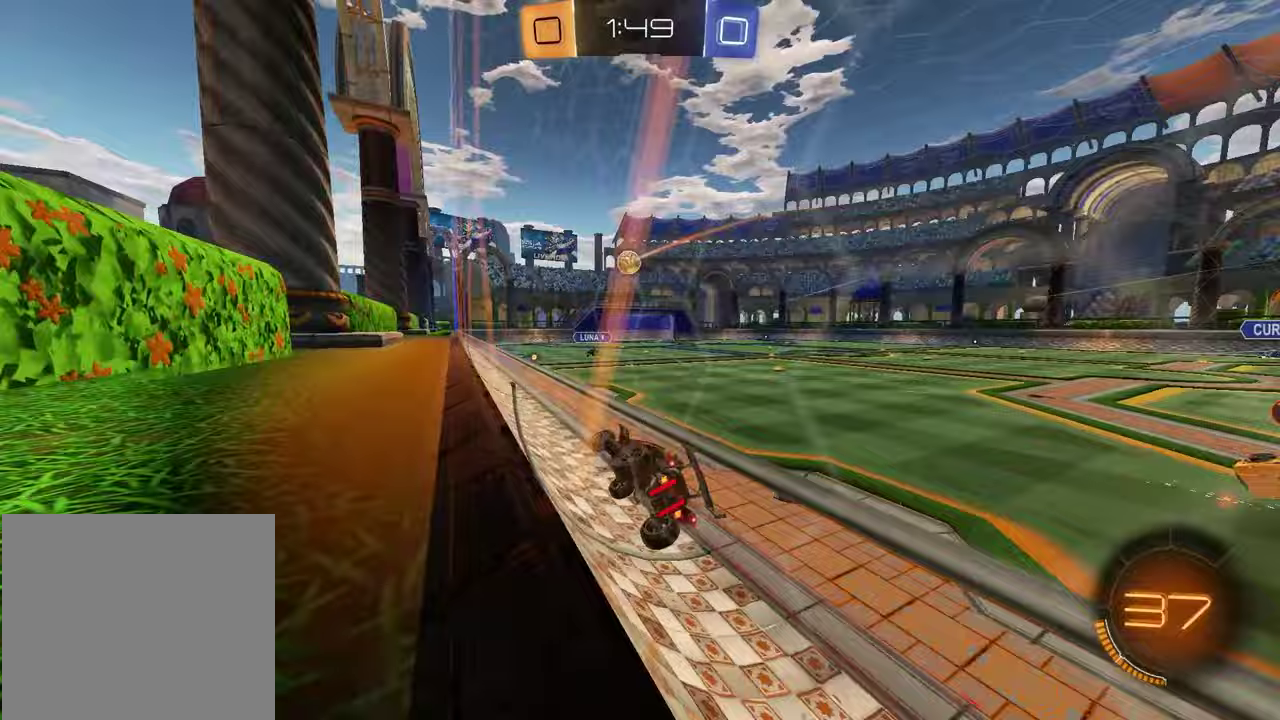
{"buttons": ["R1", "R2"], "left_stick": "center", "right_stick": "center"}
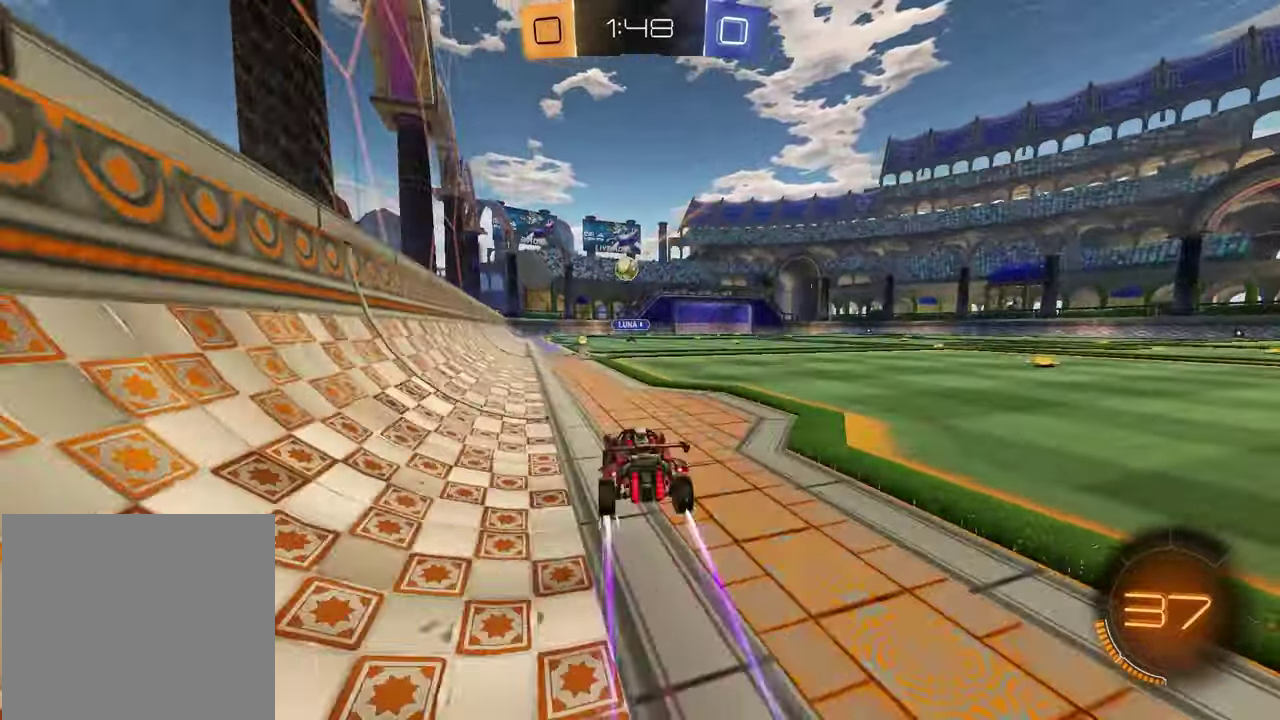
{"buttons": ["R2"], "left_stick": "center", "right_stick": "center", "events": [[117, "left_stick", "left"], [167, "R1", "up"], [217, "left_stick", "center"]]}
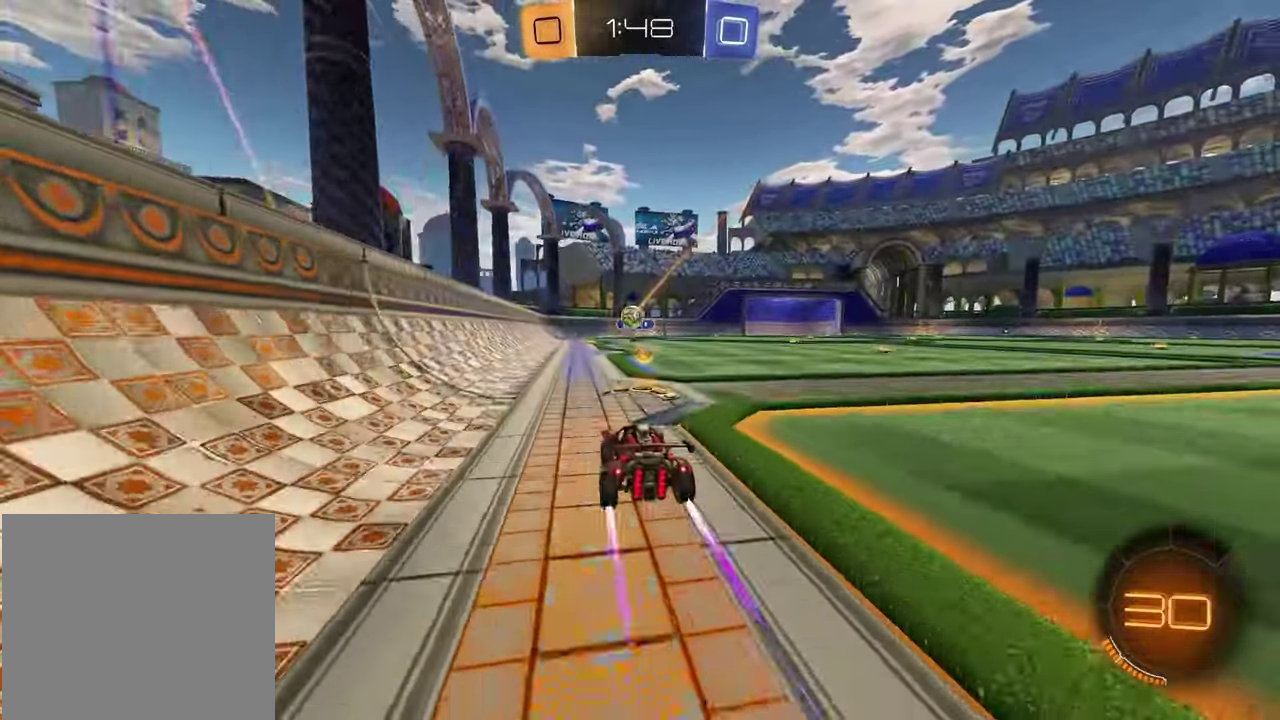
{"buttons": ["R2"], "left_stick": "up-right", "right_stick": "center", "events": [[83, "left_stick", "left"], [183, "left_stick", "center"], [483, "left_stick", "up-right"]]}
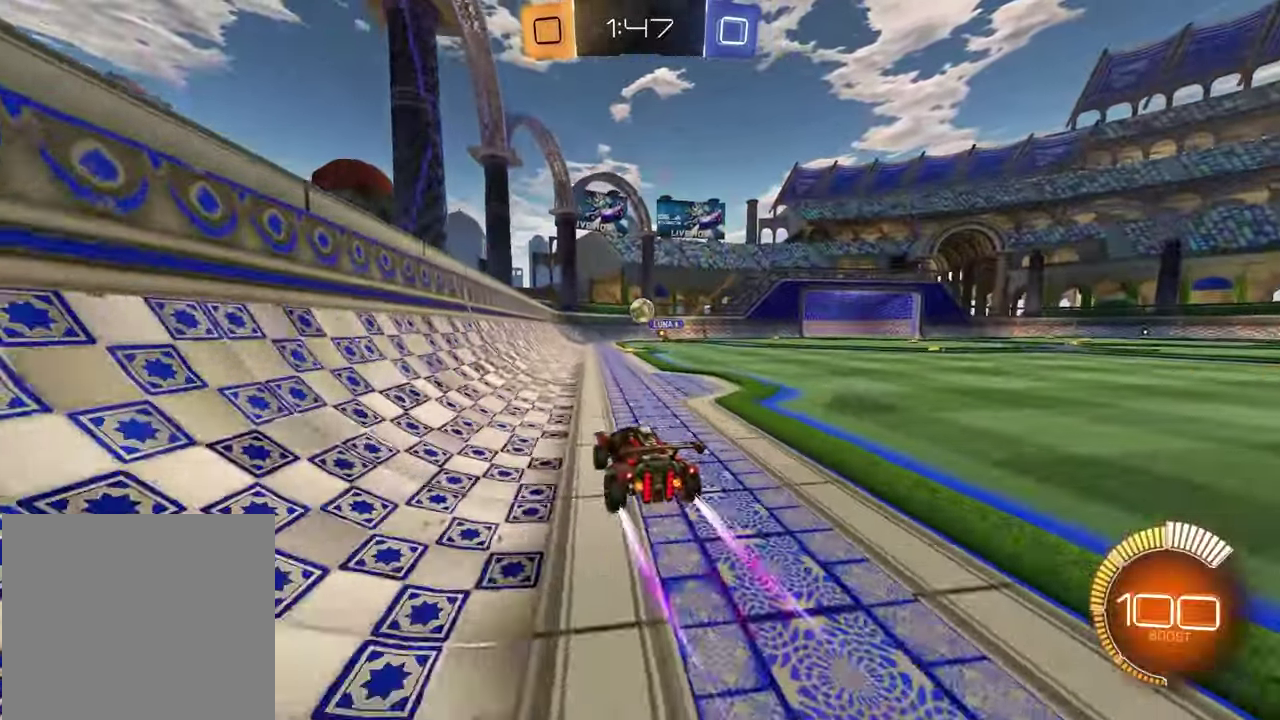
{"buttons": ["R2"], "left_stick": "center", "right_stick": "center", "events": [[133, "left_stick", "center"], [200, "R1", "down"], [483, "R1", "up"]]}
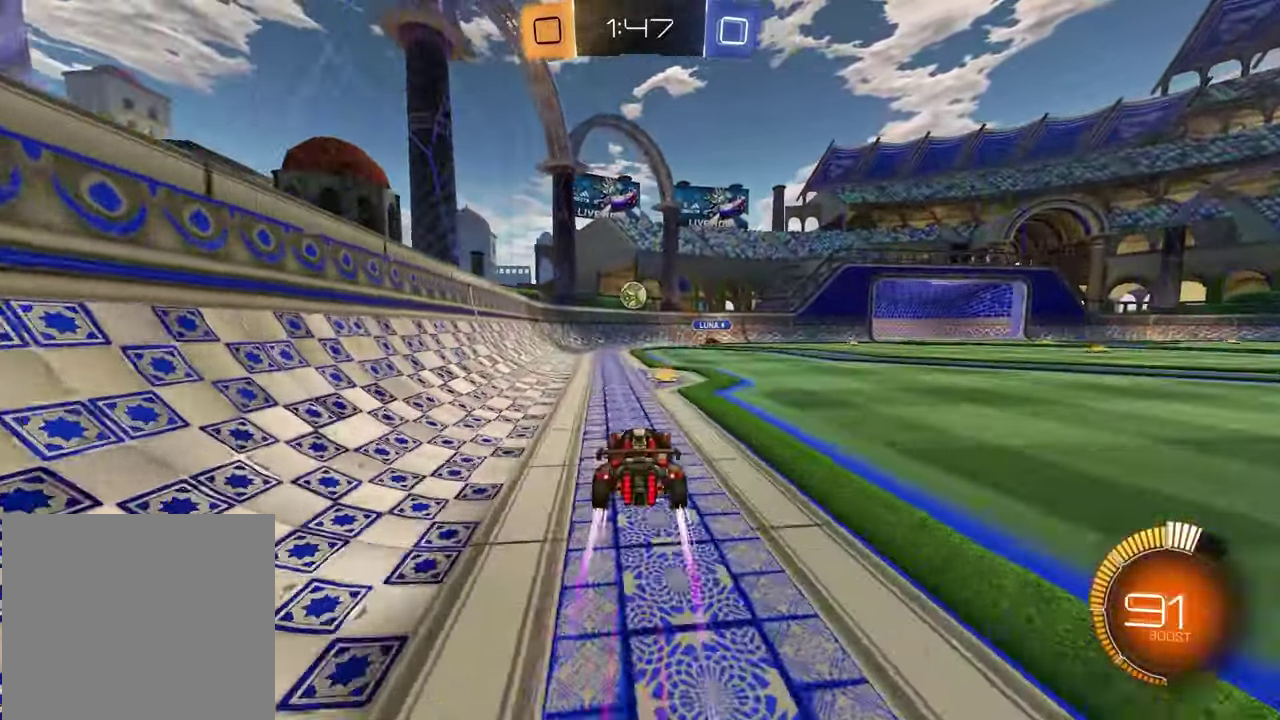
{"buttons": ["R1", "R2"], "left_stick": "center", "right_stick": "center", "events": [[100, "R1", "down"], [150, "left_stick", "down-left"], [233, "left_stick", "center"], [367, "left_stick", "right"], [500, "left_stick", "center"]]}
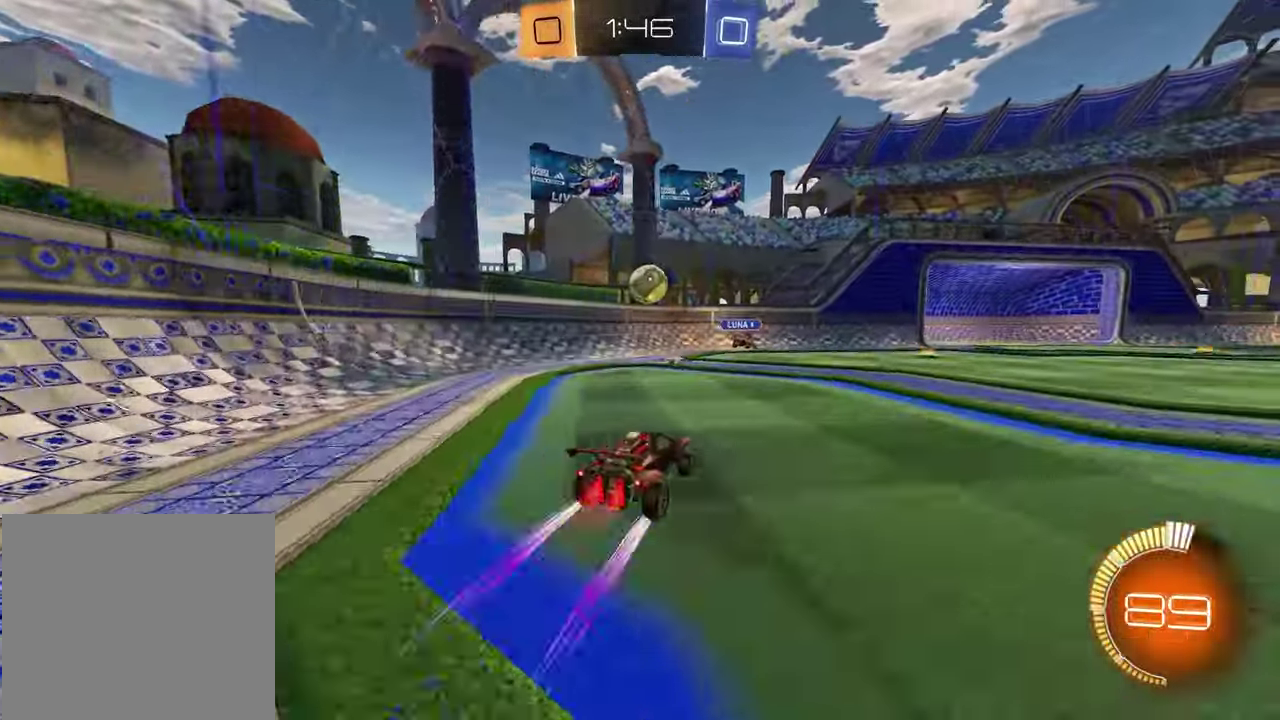
{"buttons": ["R2"], "left_stick": "center", "right_stick": "center", "events": [[17, "R1", "up"], [67, "left_stick", "down"], [83, "CROSS", "down"], [167, "left_stick", "down-right"], [200, "CROSS", "up"], [267, "left_stick", "up-right"], [317, "left_stick", "center"]]}
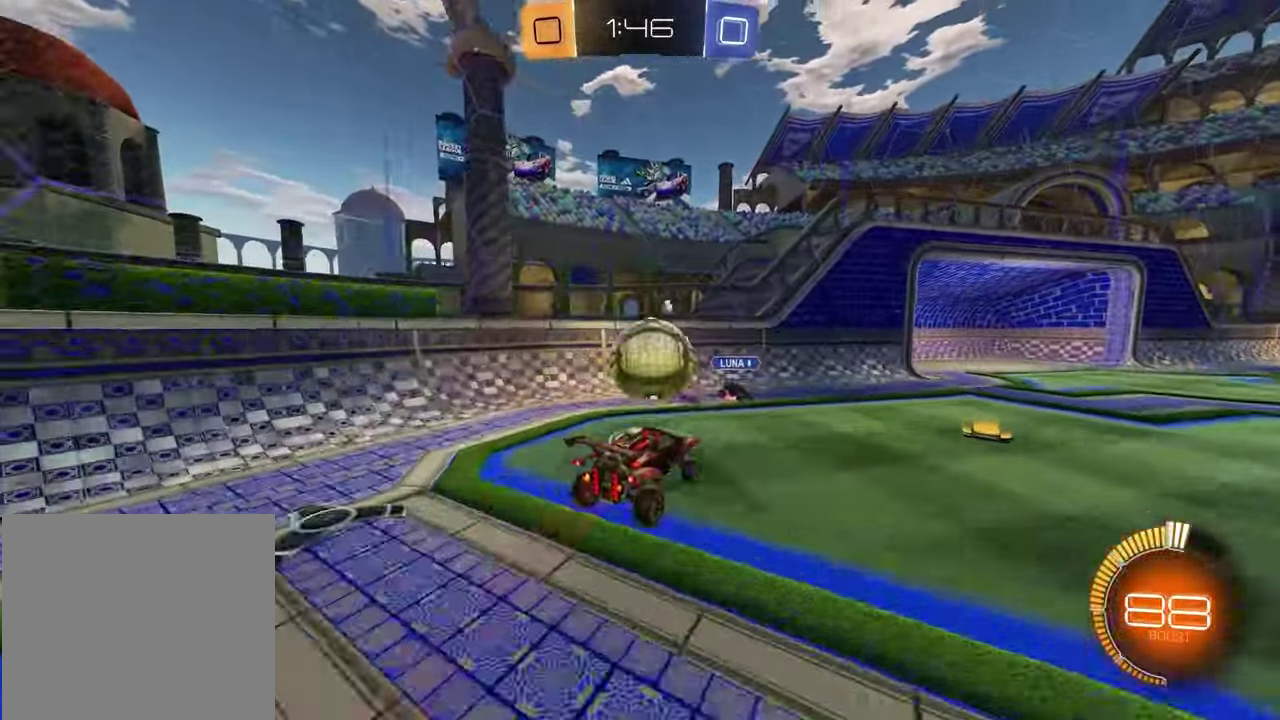
{"buttons": ["R2"], "left_stick": "down", "right_stick": "center", "events": [[83, "left_stick", "up"], [200, "CROSS", "down"], [300, "left_stick", "up-left"], [367, "CROSS", "up"], [367, "left_stick", "down"]]}
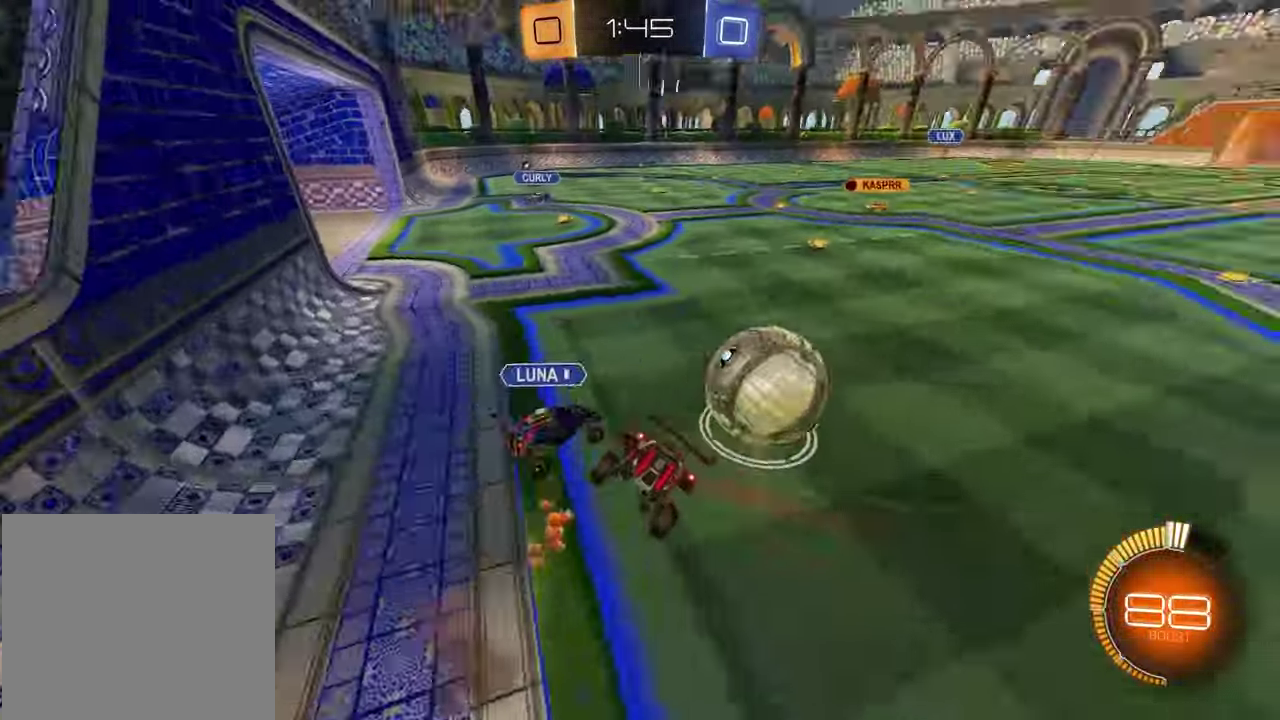
{"buttons": ["R2"], "left_stick": "down-left", "right_stick": "center", "events": [[183, "left_stick", "down-left"], [267, "L1", "down"], [500, "L1", "up"]]}
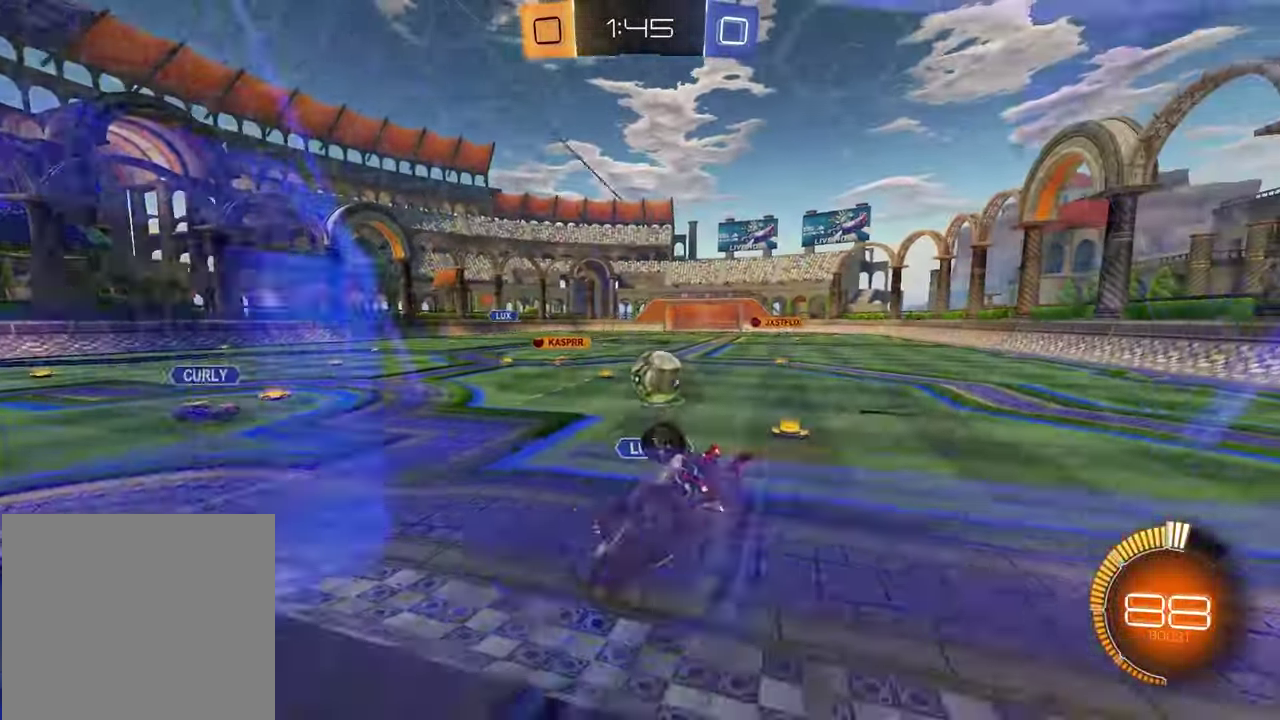
{"buttons": ["R2"], "left_stick": "center", "right_stick": "center", "events": [[150, "left_stick", "center"], [317, "left_stick", "left"], [417, "left_stick", "center"]]}